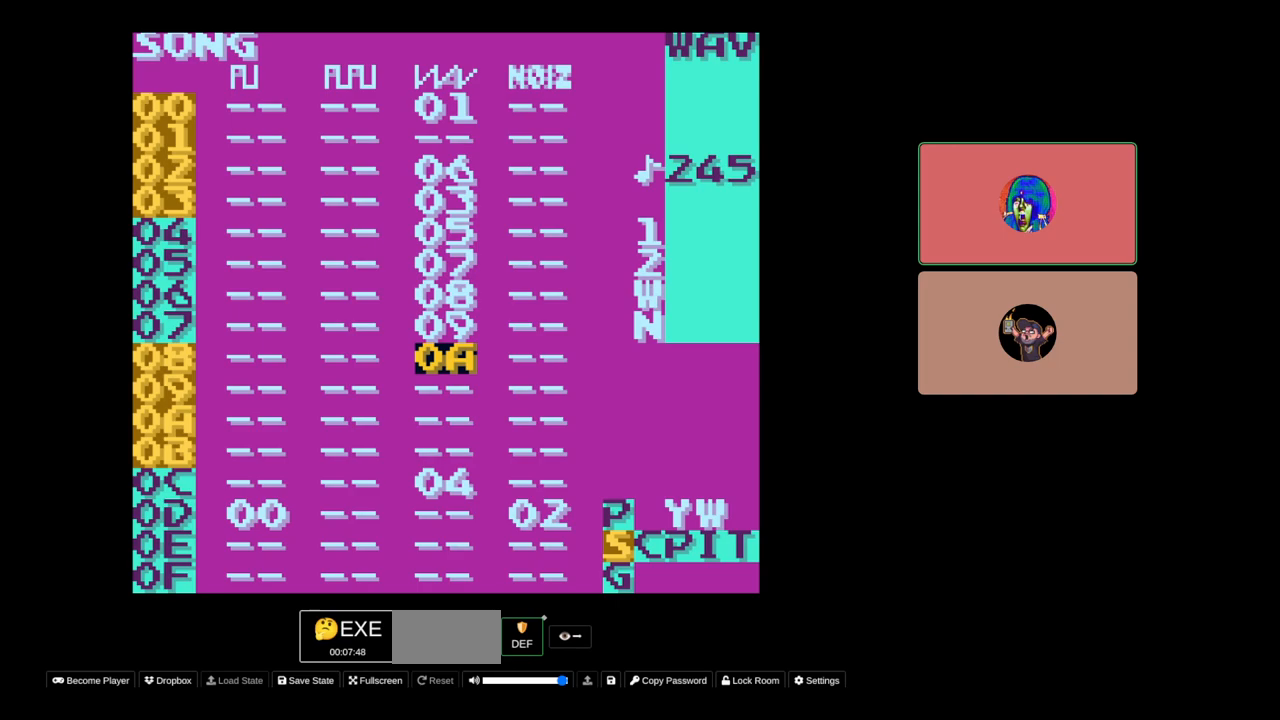
Gameplay with a controller (Nintendo layout); each line is a JSON object with the inputs held at the frame after it. "events" lists button and stick changes between this image and that frame as [ms after this image, input, new state], when the widget could be followed in between. Not read: L3 R3.
{"buttons": [], "events": []}
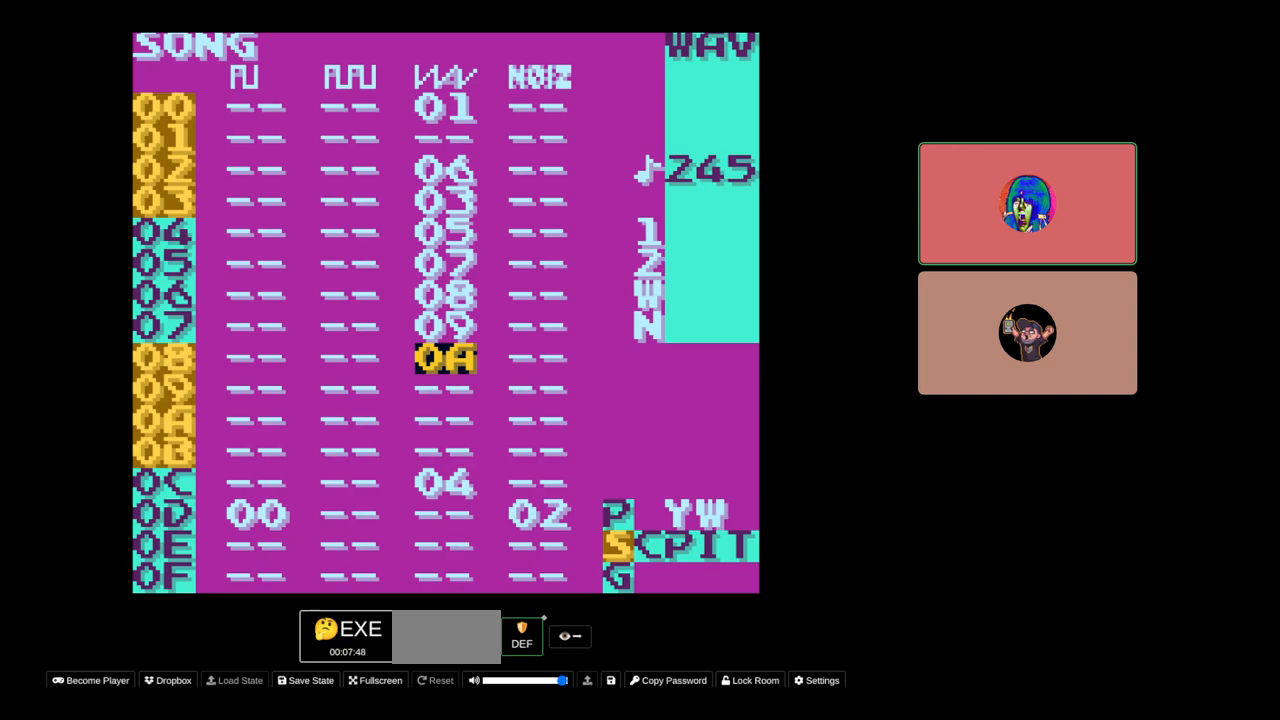
{"buttons": ["DPAD_UP"], "events": [[300, "DPAD_UP", "down"]]}
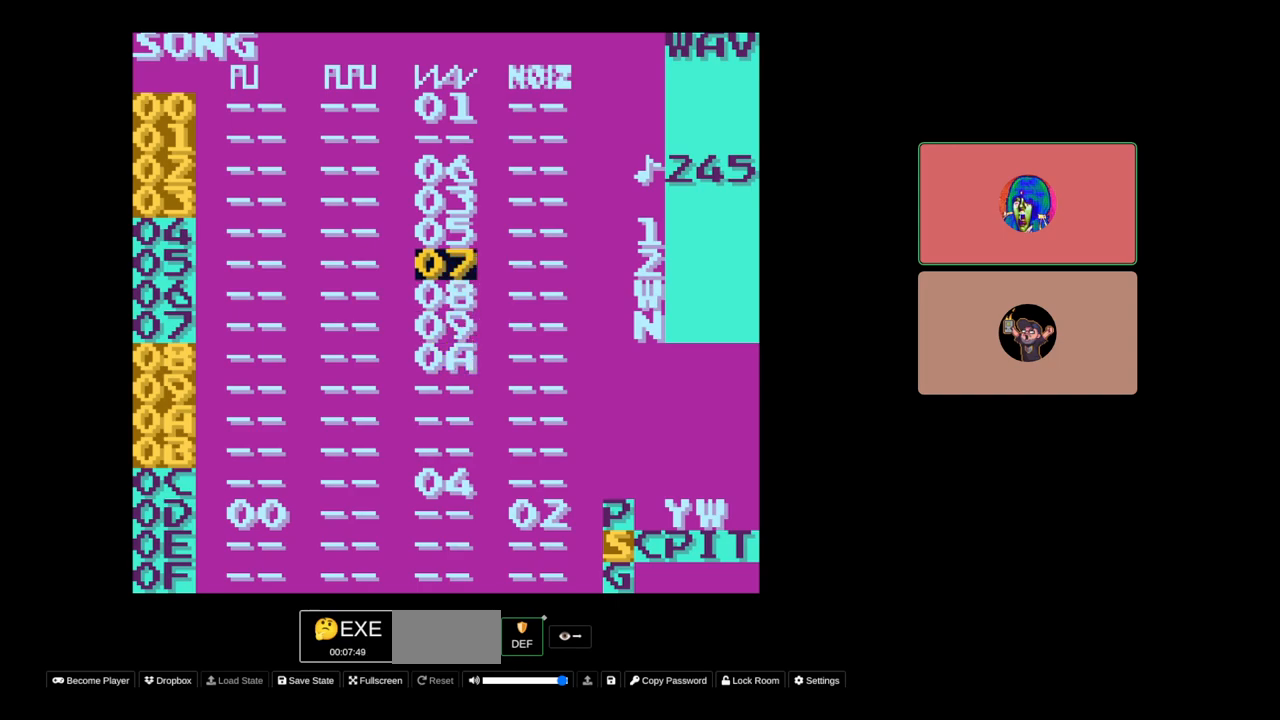
{"buttons": [], "events": [[100, "DPAD_UP", "up"]]}
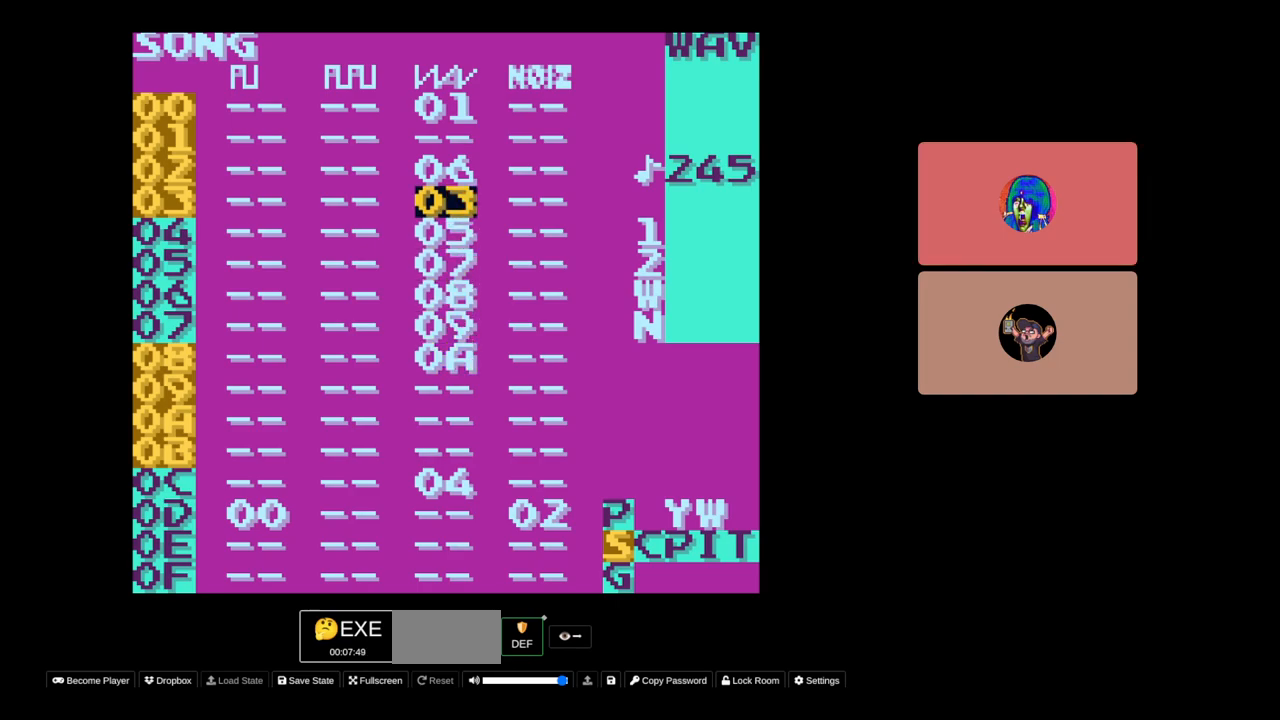
{"buttons": ["DPAD_UP"], "events": [[83, "DPAD_DOWN", "down"], [283, "DPAD_DOWN", "up"], [500, "DPAD_UP", "down"]]}
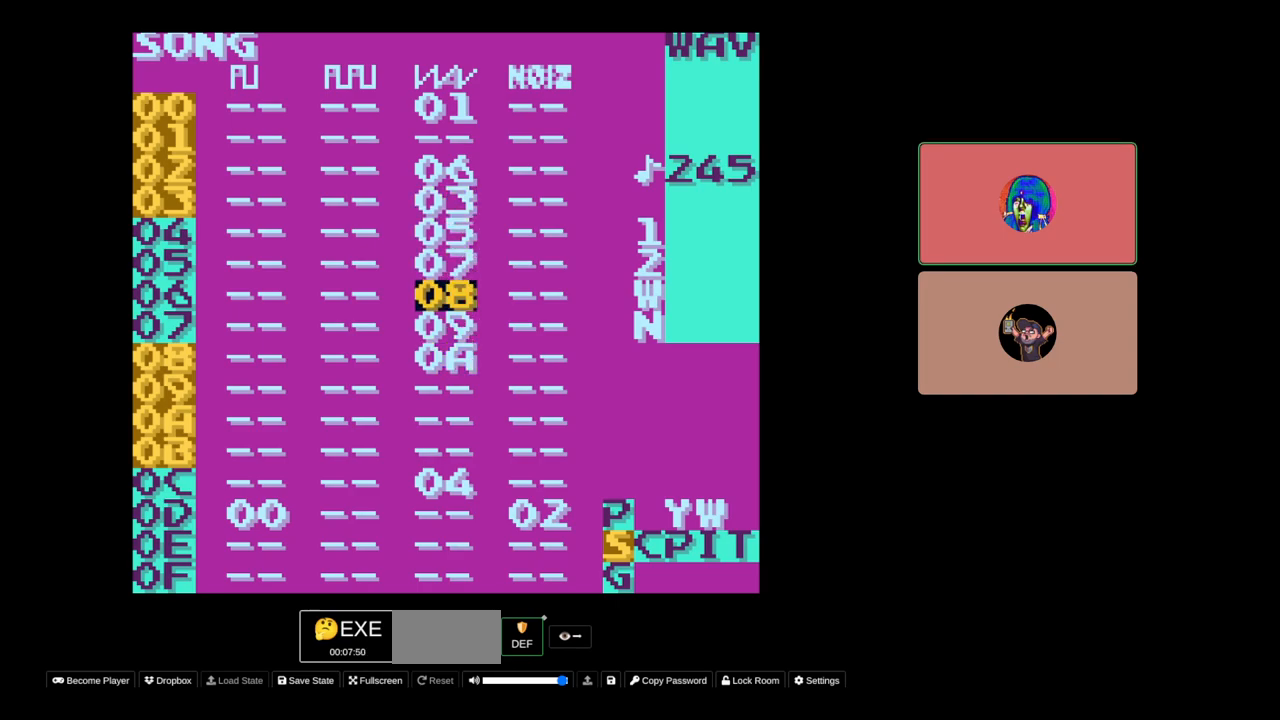
{"buttons": [], "events": [[233, "DPAD_UP", "up"]]}
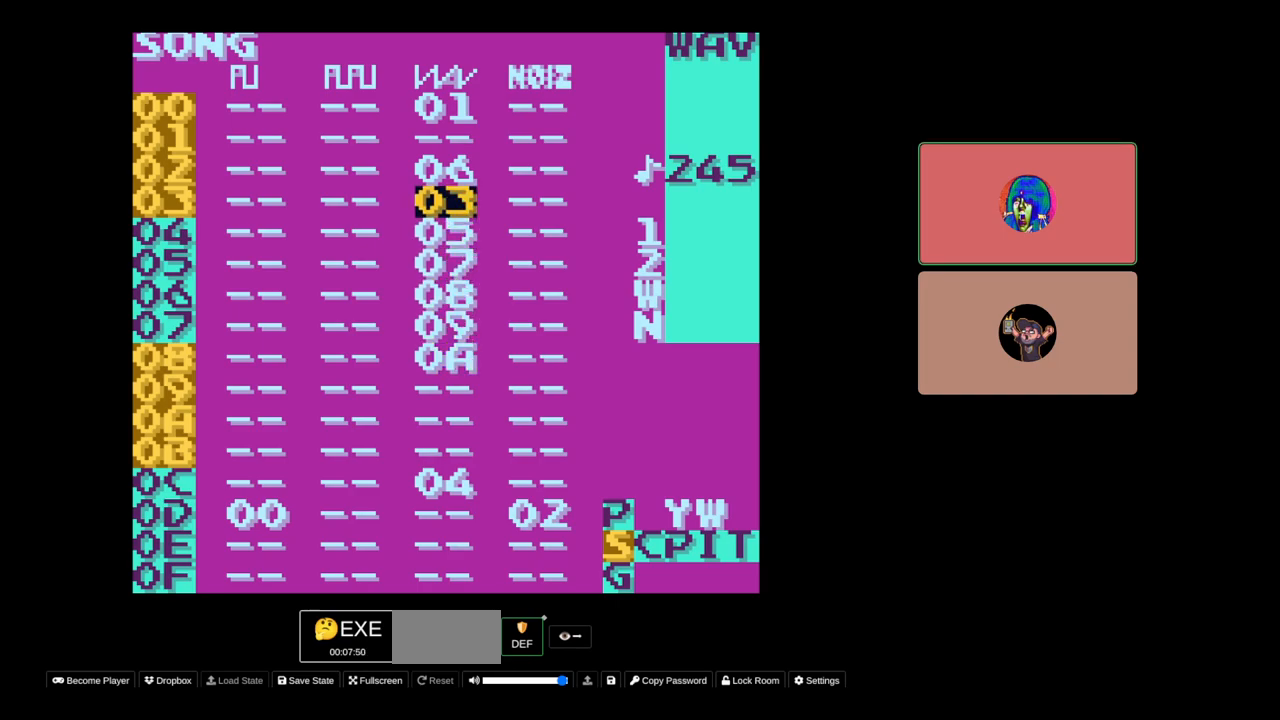
{"buttons": [], "events": [[67, "DPAD_DOWN", "down"], [83, "DPAD_DOWN", "up"], [267, "DPAD_UP", "down"], [350, "DPAD_UP", "up"]]}
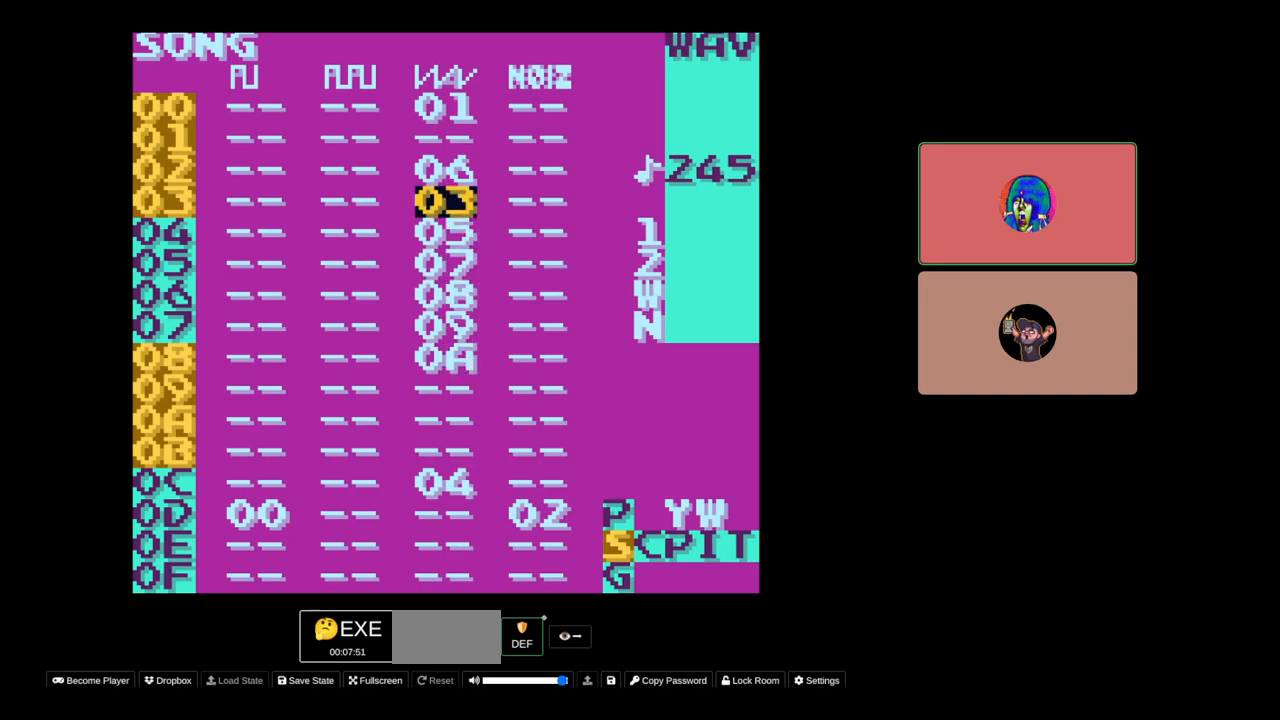
{"buttons": ["SELECT"], "events": [[67, "DPAD_UP", "down"], [167, "DPAD_UP", "up"], [467, "SELECT", "down"]]}
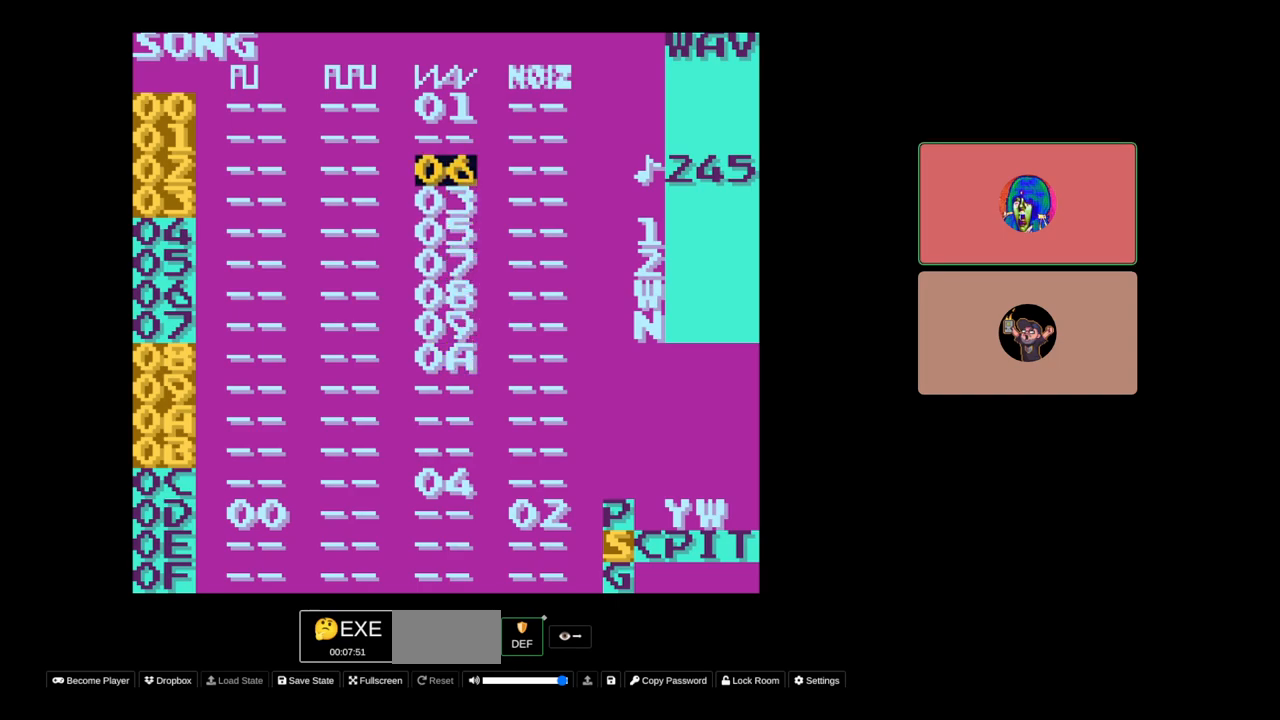
{"buttons": [], "events": [[67, "DPAD_RIGHT", "down"], [133, "DPAD_RIGHT", "up"], [283, "SELECT", "up"]]}
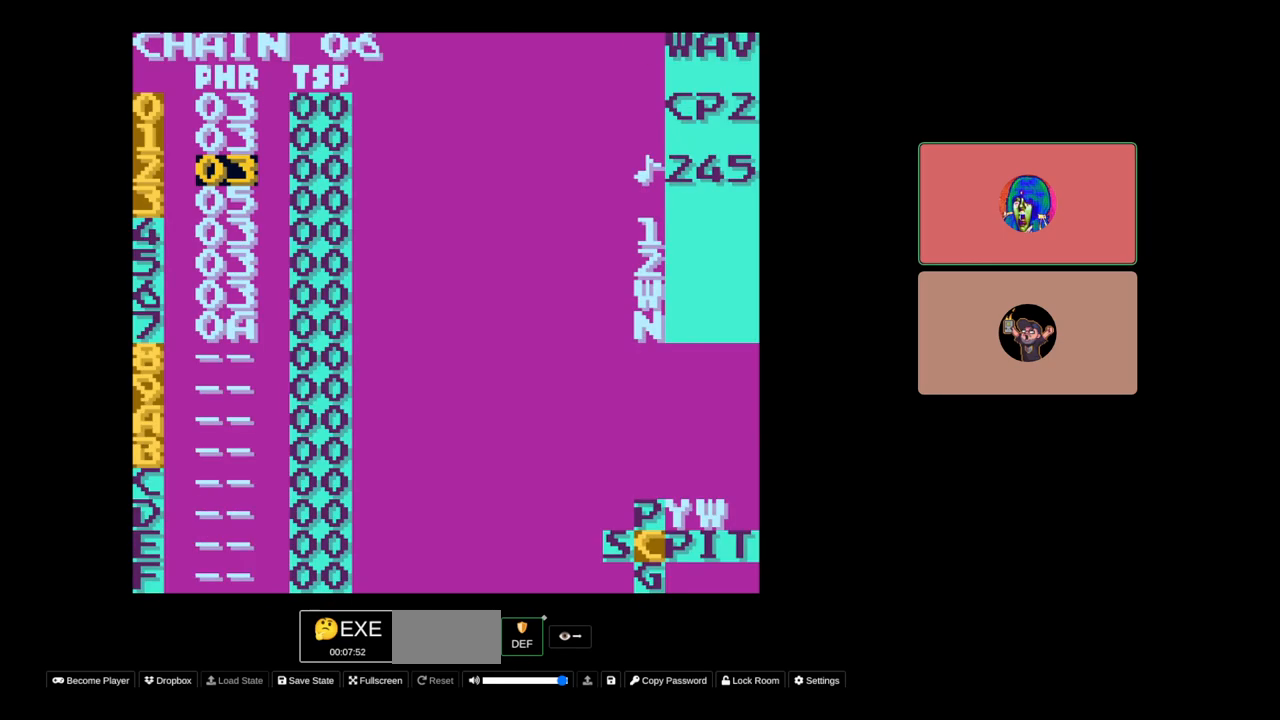
{"buttons": [], "events": [[233, "DPAD_UP", "down"], [450, "DPAD_UP", "up"]]}
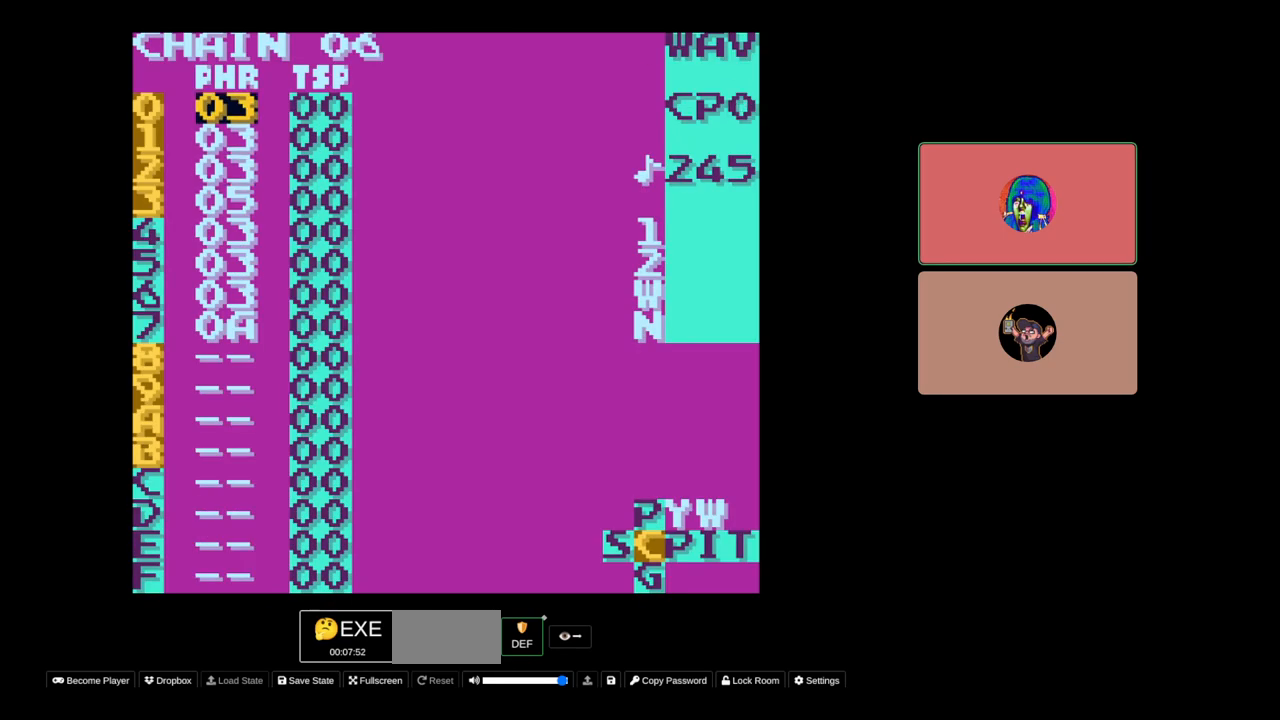
{"buttons": ["DPAD_RIGHT", "SELECT"], "events": [[67, "SELECT", "down"], [400, "DPAD_RIGHT", "down"]]}
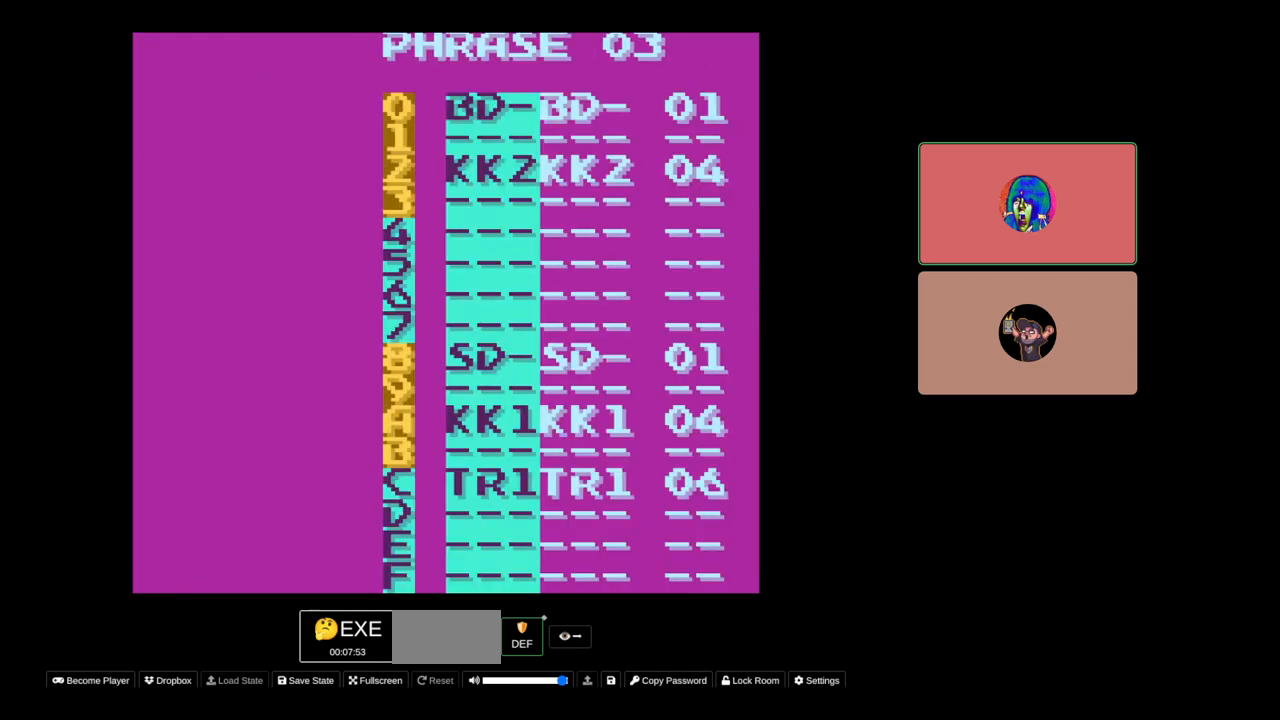
{"buttons": ["DPAD_LEFT", "SELECT"], "events": [[17, "DPAD_RIGHT", "up"], [233, "SELECT", "up"], [433, "SELECT", "down"], [500, "DPAD_LEFT", "down"]]}
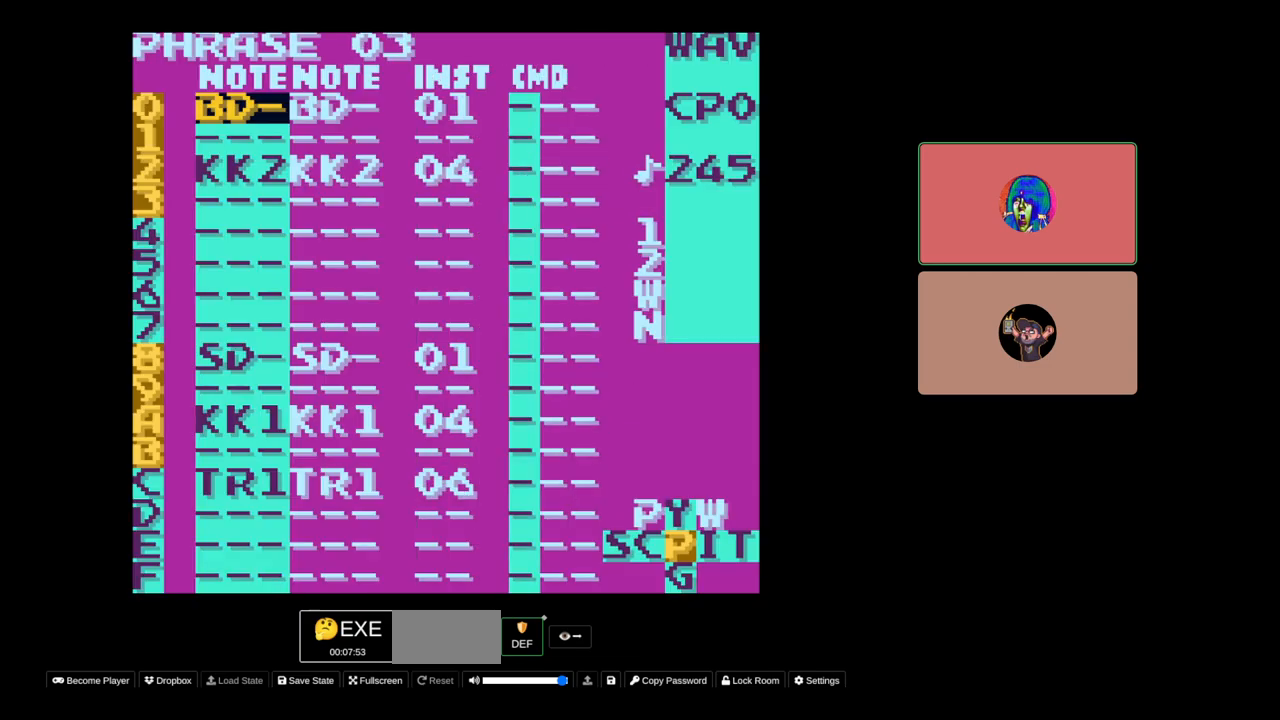
{"buttons": ["SELECT"], "events": [[83, "DPAD_LEFT", "up"], [267, "DPAD_LEFT", "down"], [350, "DPAD_LEFT", "up"]]}
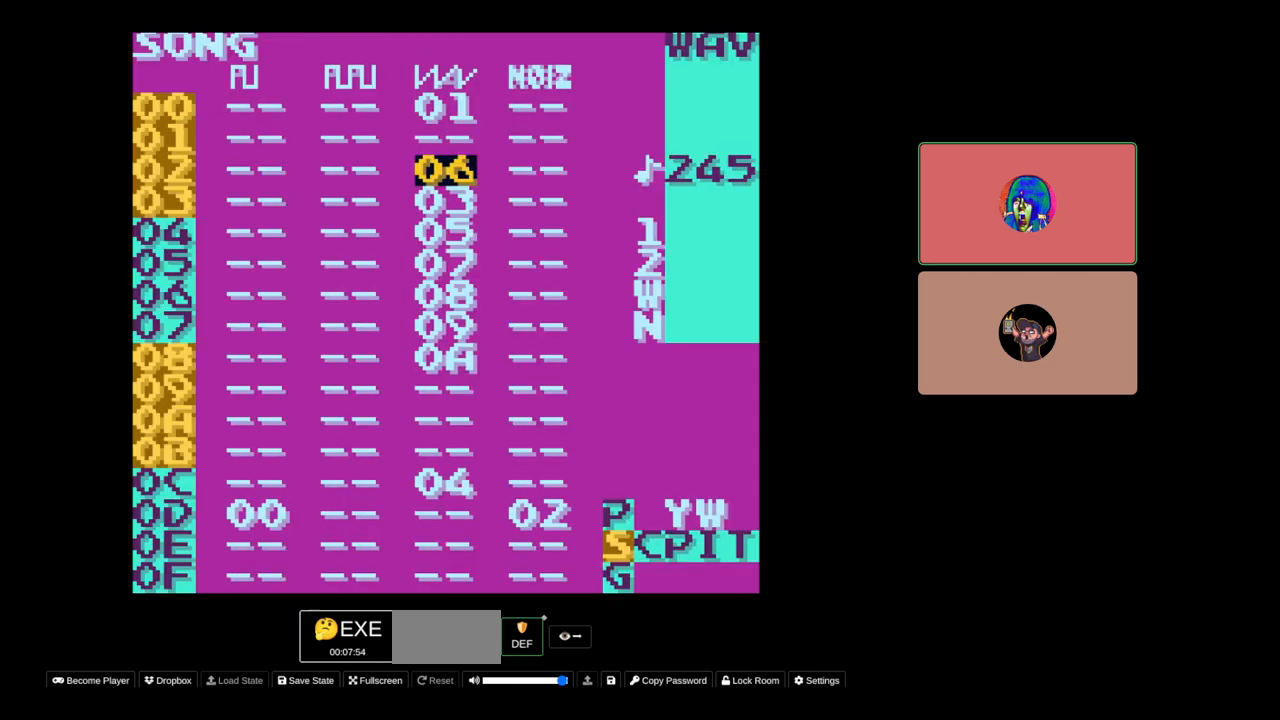
{"buttons": ["DPAD_DOWN"], "events": [[33, "SELECT", "up"], [250, "DPAD_DOWN", "down"]]}
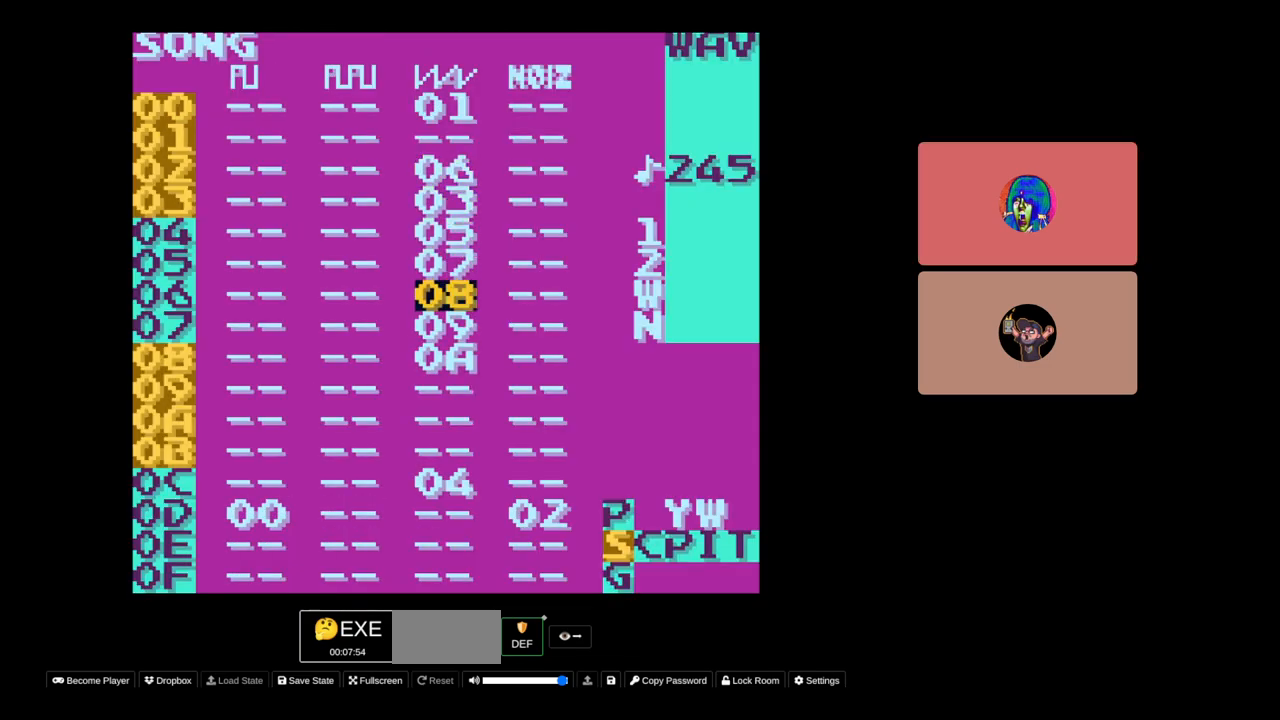
{"buttons": [], "events": [[67, "DPAD_DOWN", "up"], [350, "DPAD_DOWN", "down"], [450, "DPAD_DOWN", "up"]]}
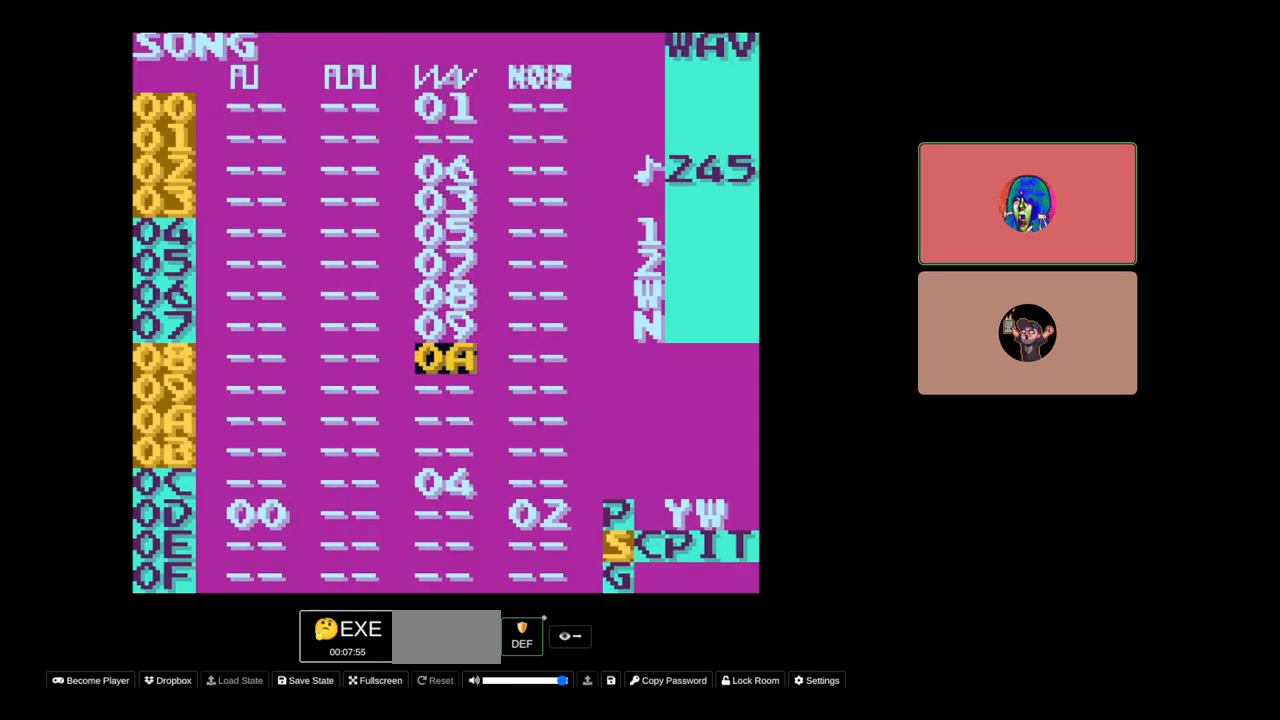
{"buttons": [], "events": [[167, "DPAD_UP", "down"], [283, "DPAD_UP", "up"]]}
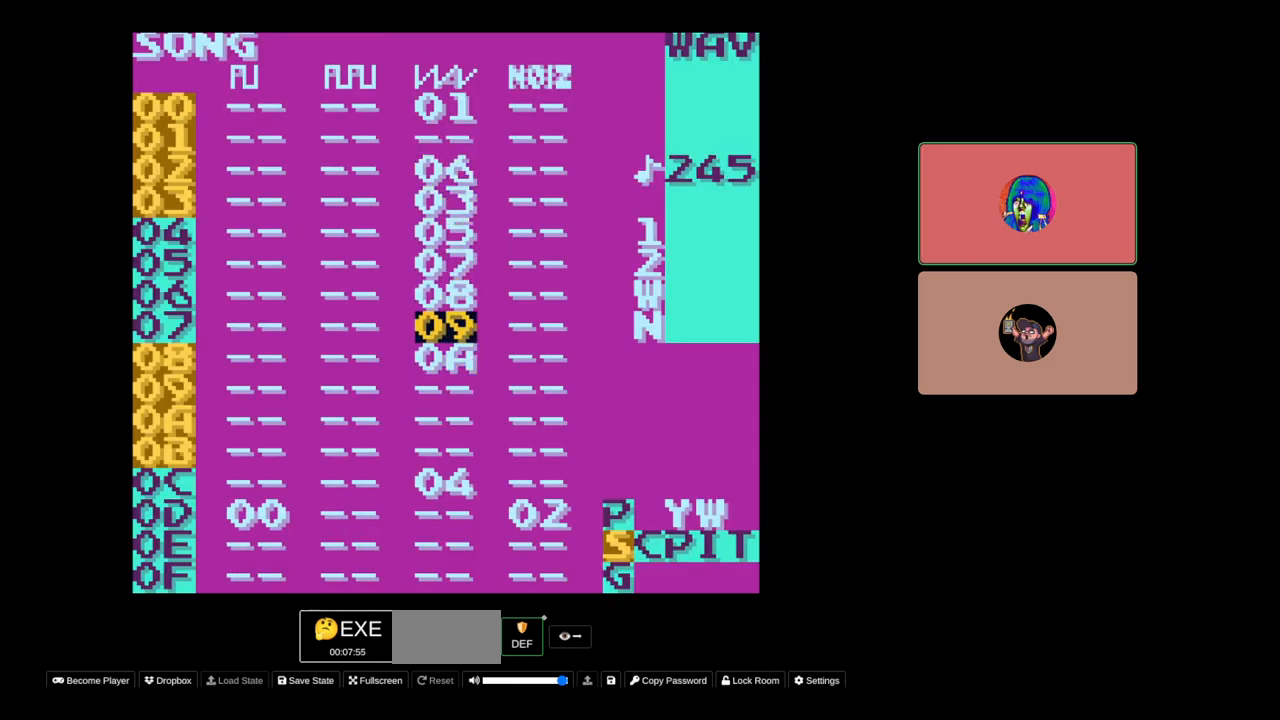
{"buttons": ["DPAD_UP"], "events": [[200, "DPAD_UP", "down"]]}
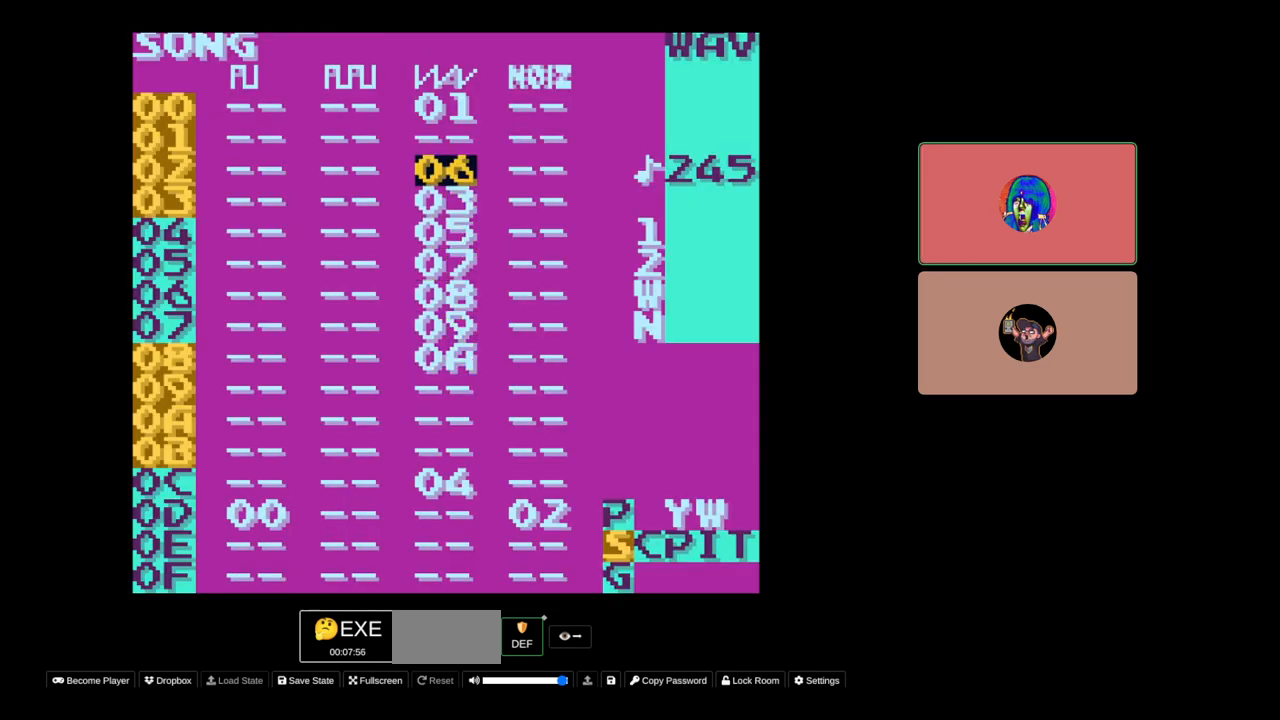
{"buttons": [], "events": [[150, "DPAD_UP", "up"]]}
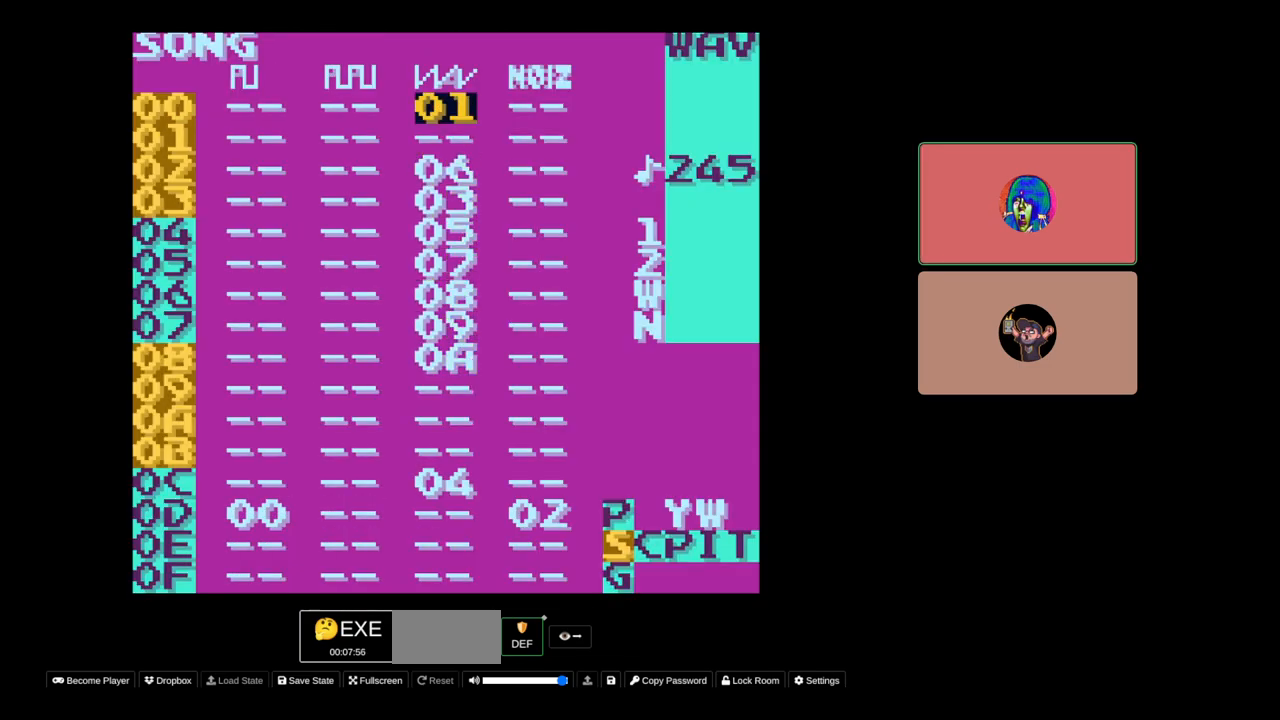
{"buttons": ["DPAD_DOWN"], "events": [[150, "DPAD_DOWN", "down"]]}
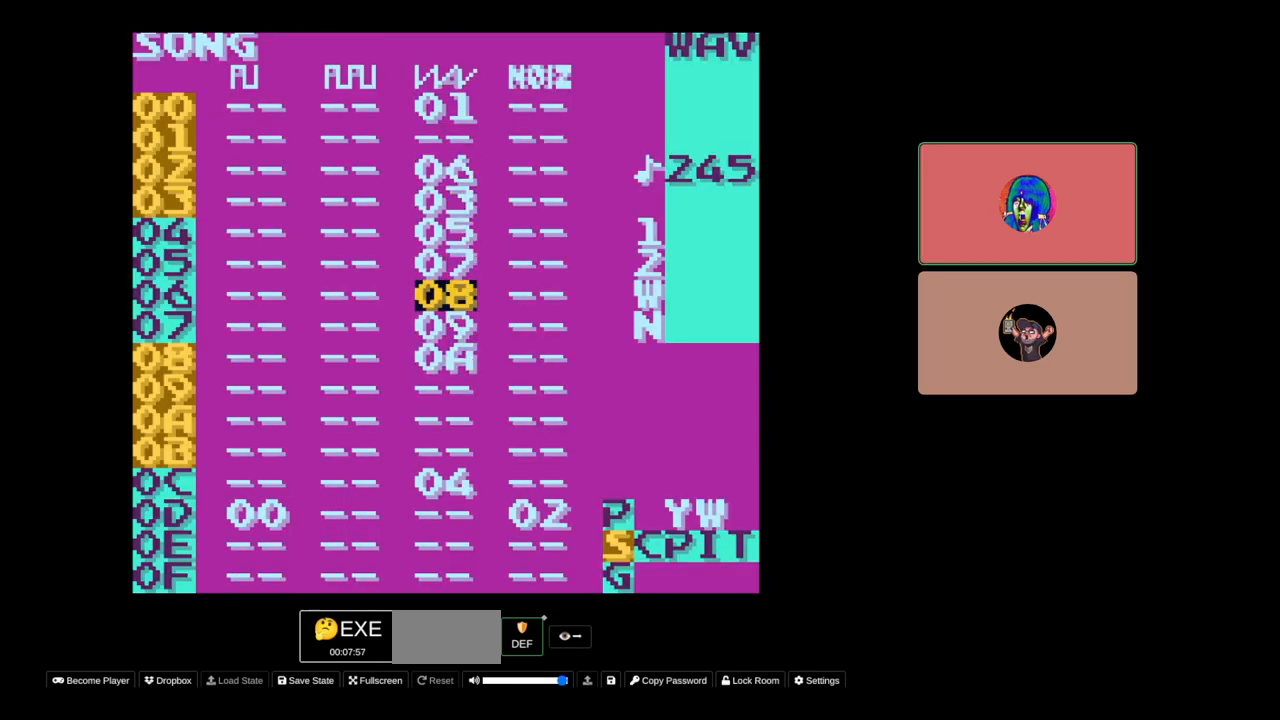
{"buttons": ["DPAD_UP"], "events": [[33, "DPAD_DOWN", "up"], [233, "DPAD_UP", "down"]]}
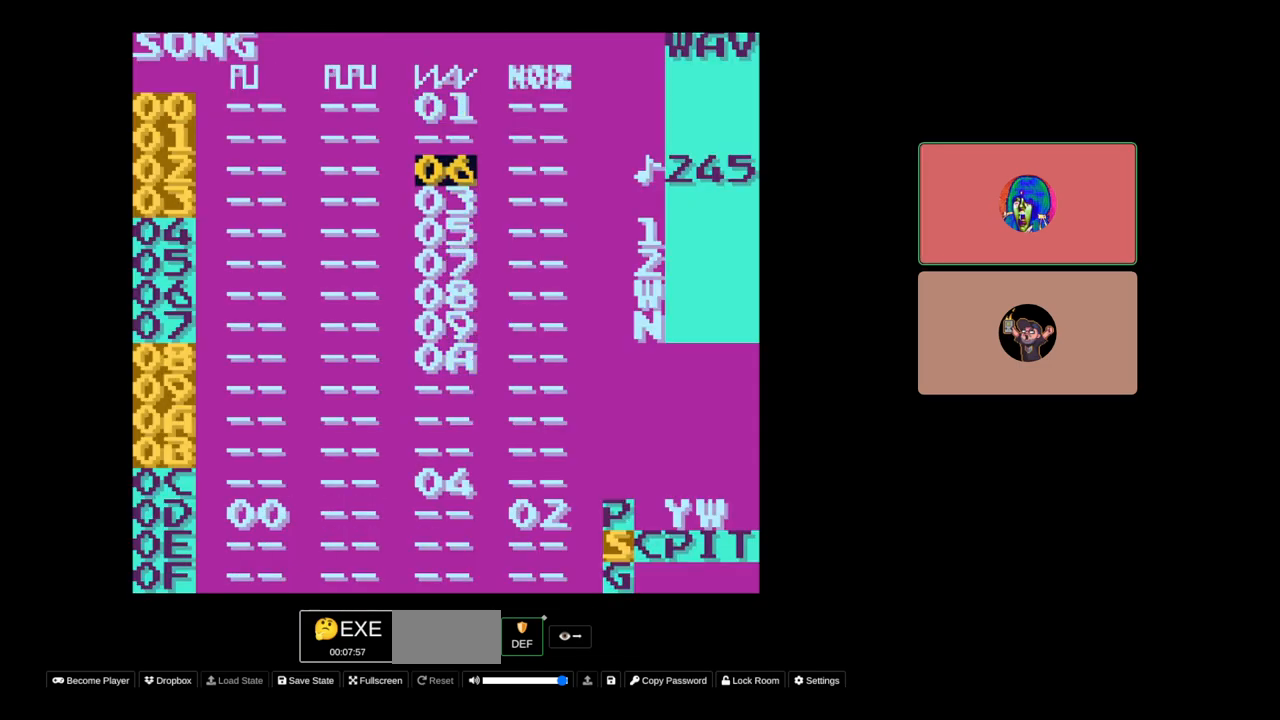
{"buttons": ["DPAD_DOWN"], "events": [[133, "DPAD_UP", "up"], [333, "DPAD_DOWN", "down"]]}
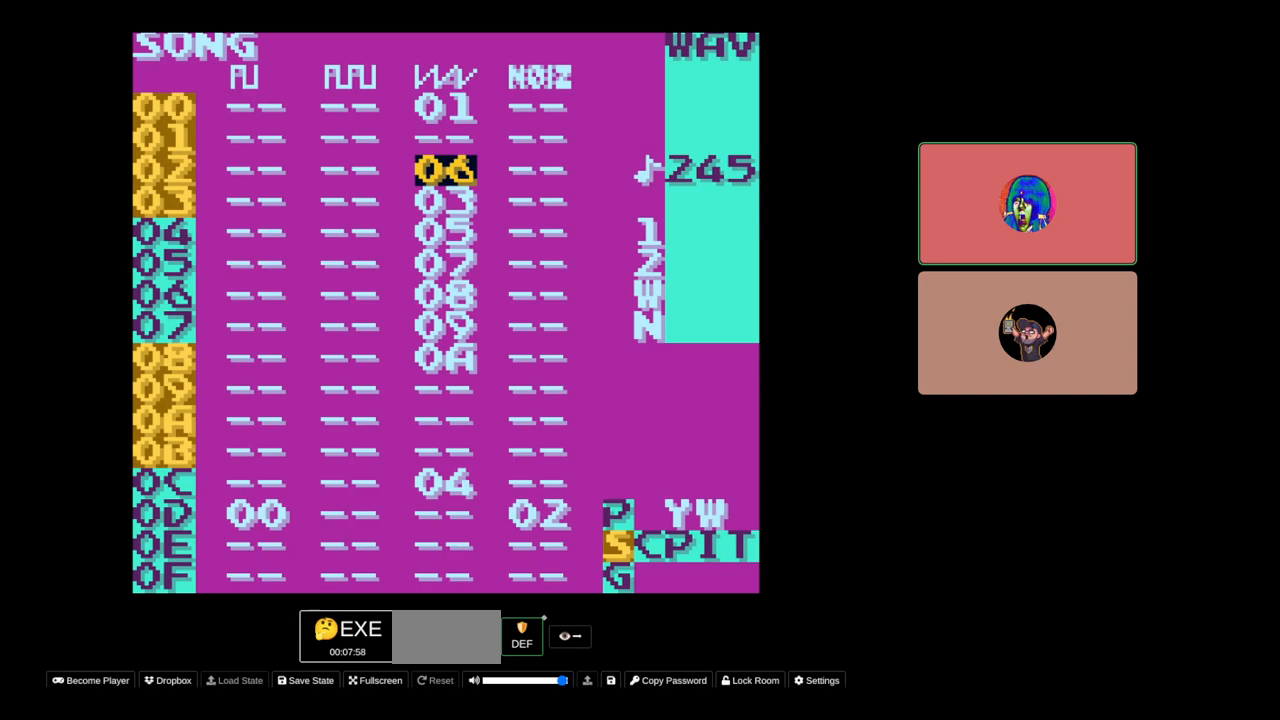
{"buttons": [], "events": [[100, "DPAD_DOWN", "up"]]}
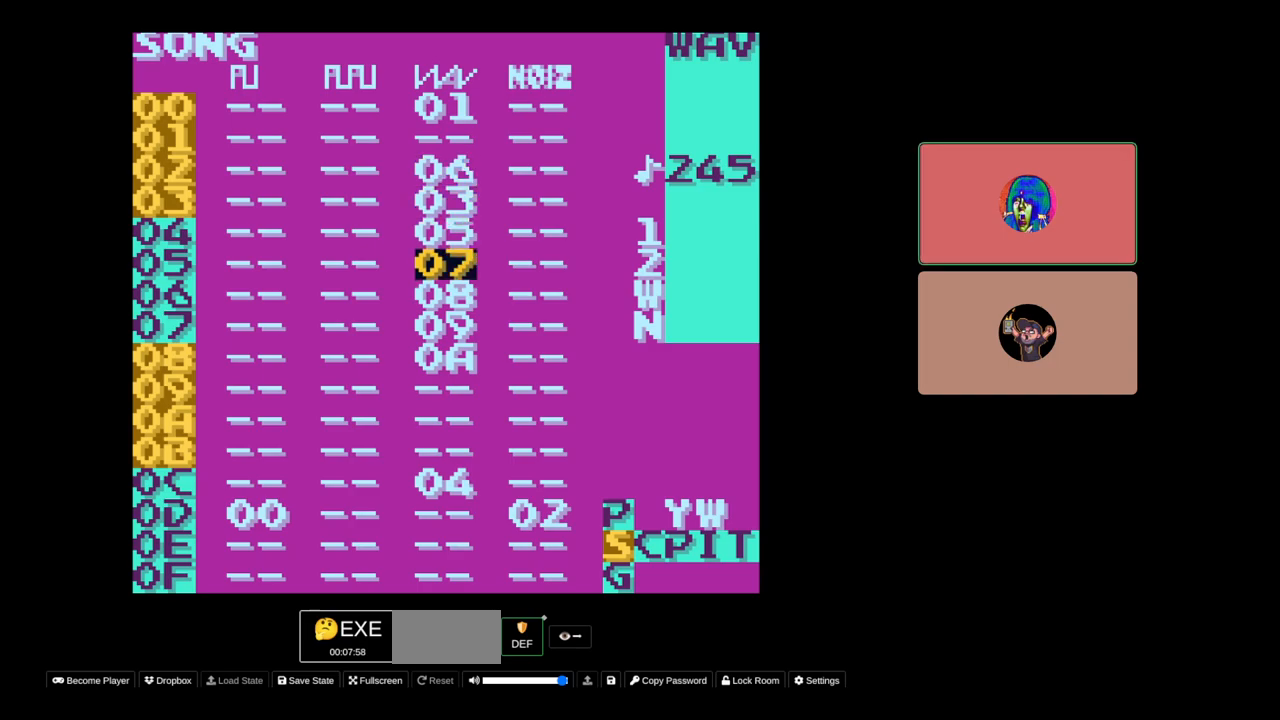
{"buttons": [], "events": [[133, "DPAD_DOWN", "down"], [367, "DPAD_DOWN", "up"]]}
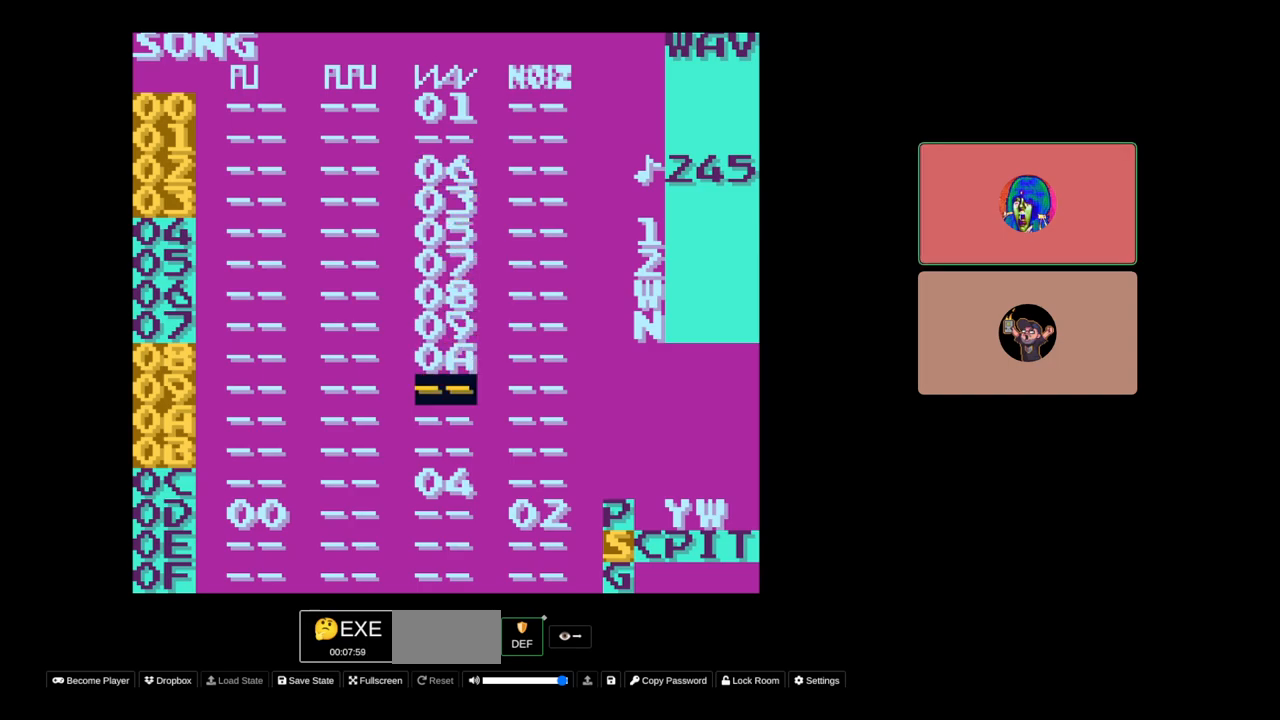
{"buttons": [], "events": [[183, "DPAD_UP", "down"], [350, "DPAD_UP", "up"]]}
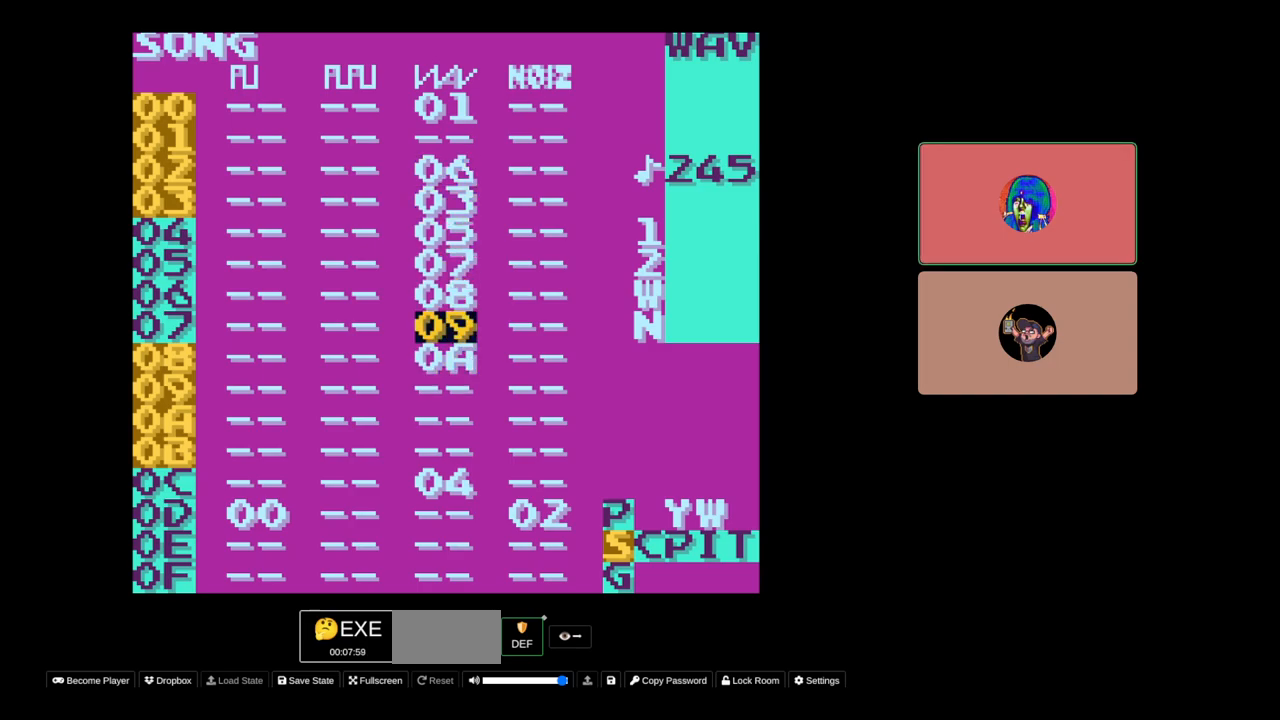
{"buttons": [], "events": [[333, "DPAD_DOWN", "down"], [450, "DPAD_DOWN", "up"]]}
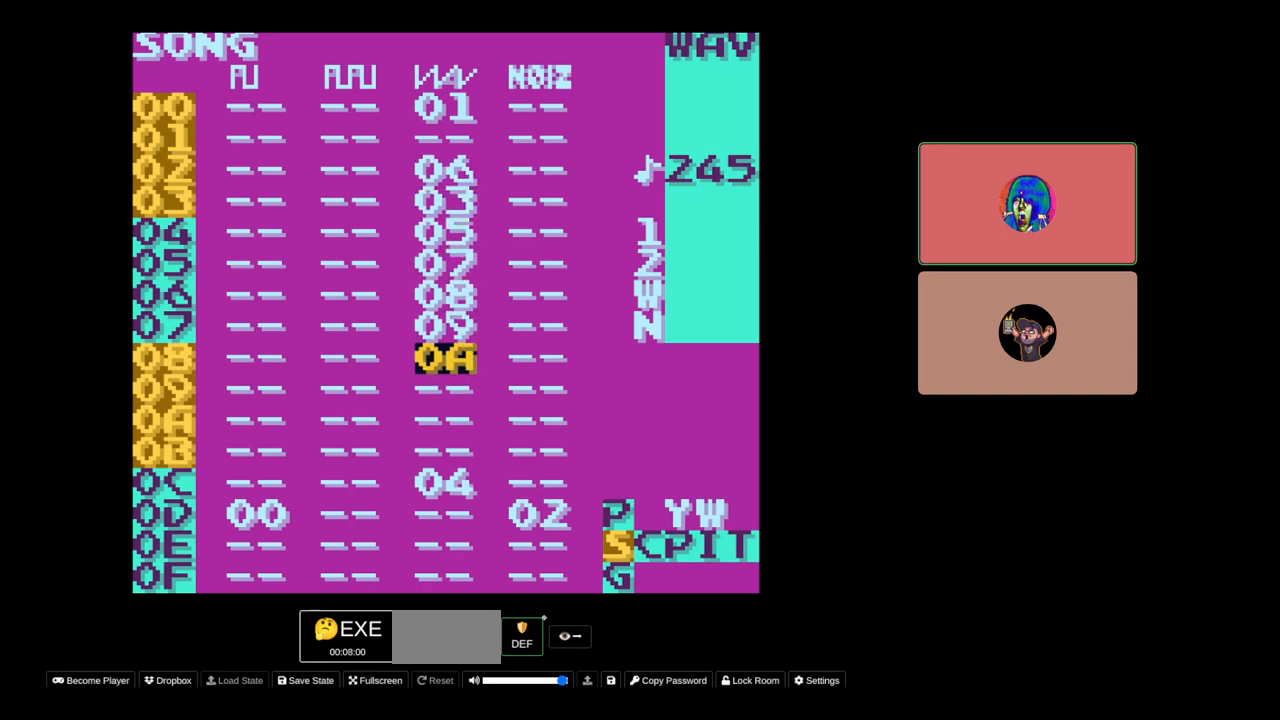
{"buttons": [], "events": [[183, "DPAD_UP", "down"], [283, "DPAD_UP", "up"], [417, "DPAD_UP", "down"], [500, "DPAD_UP", "up"]]}
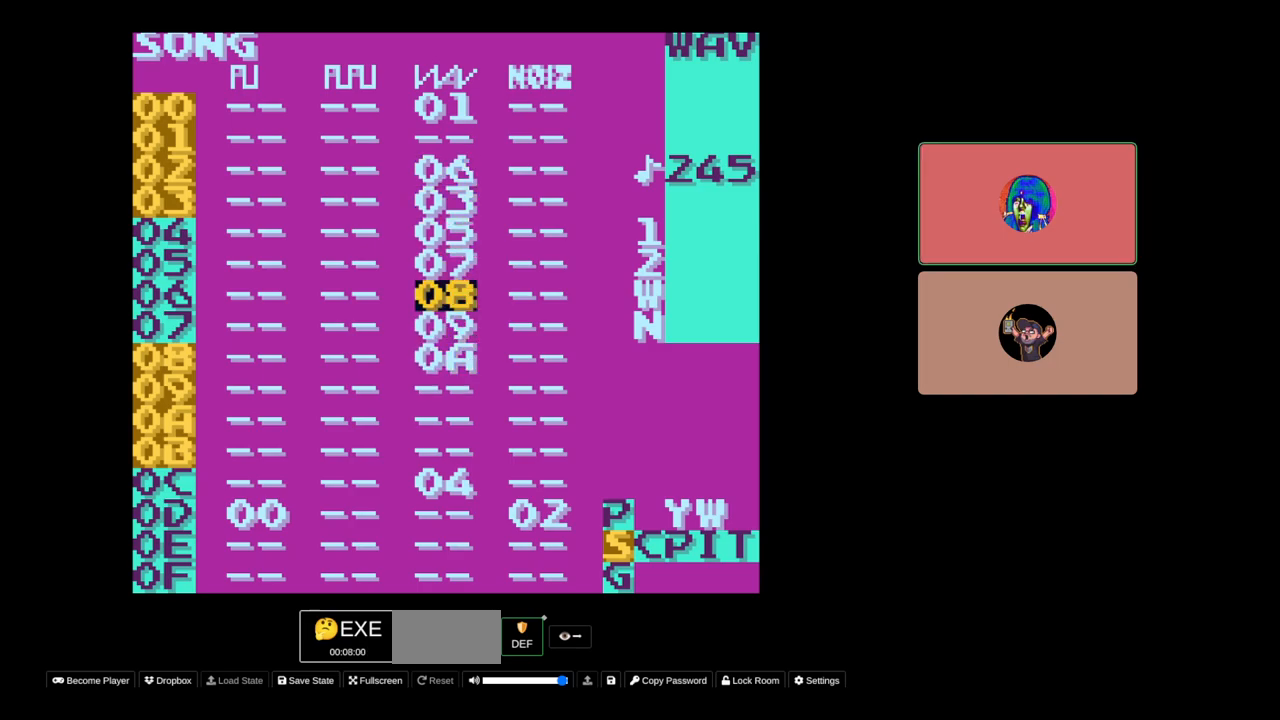
{"buttons": ["DPAD_UP"], "events": [[317, "DPAD_UP", "down"]]}